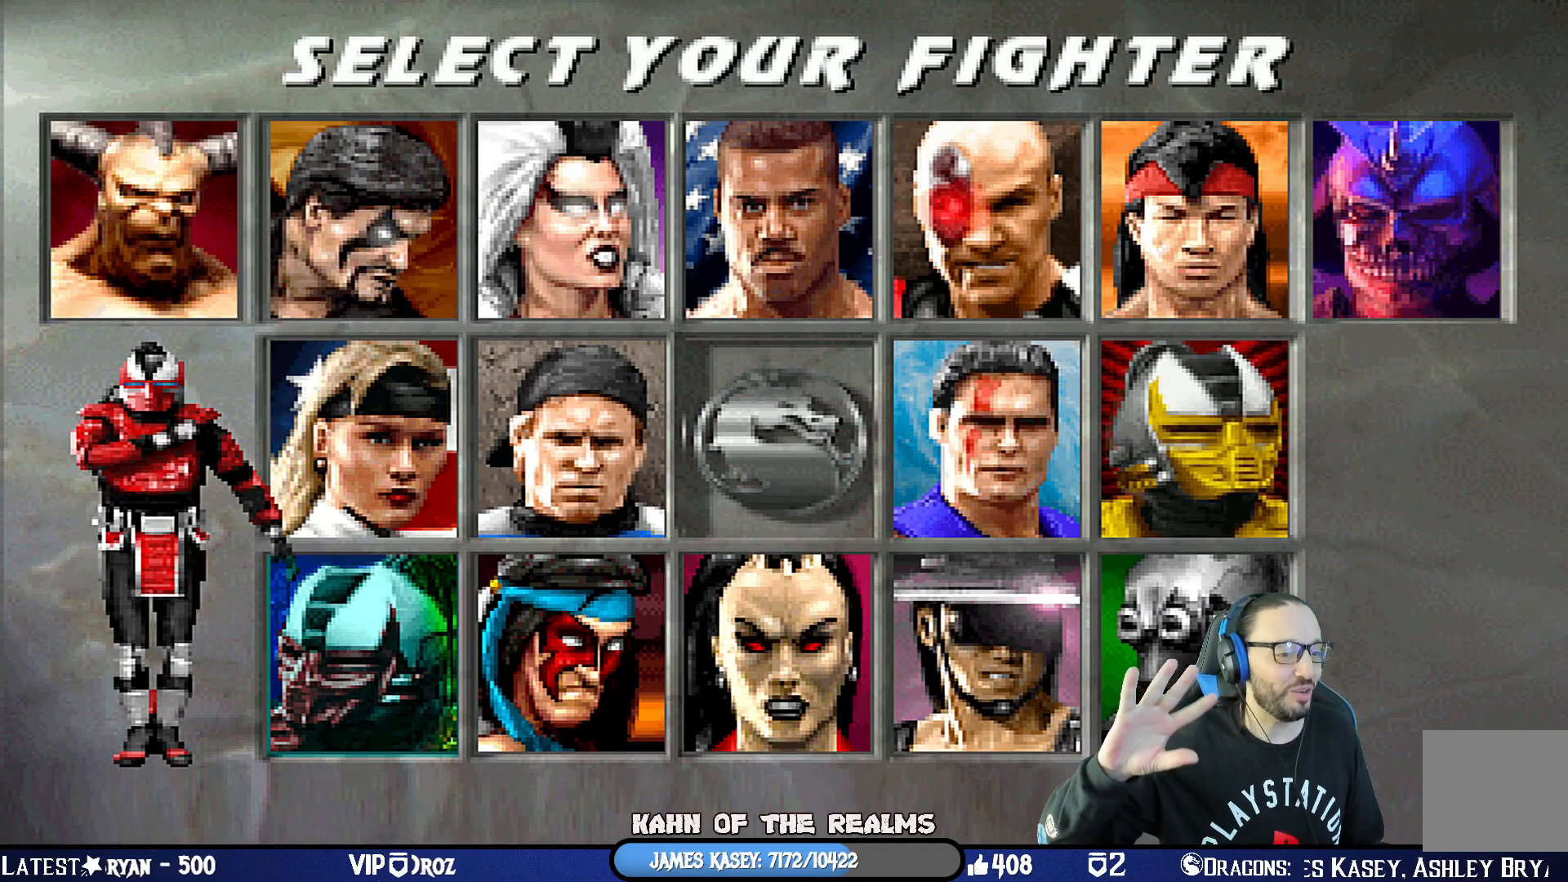
Gameplay with a controller (PlayStation layout); each line is a JSON object with the inputs held at the frame after it. "events" lists button and stick changes between this image and that frame as [ms after this image, input, new state], when the widget could be followed in between.
{"buttons": [], "left_stick": "center", "right_stick": "center", "events": []}
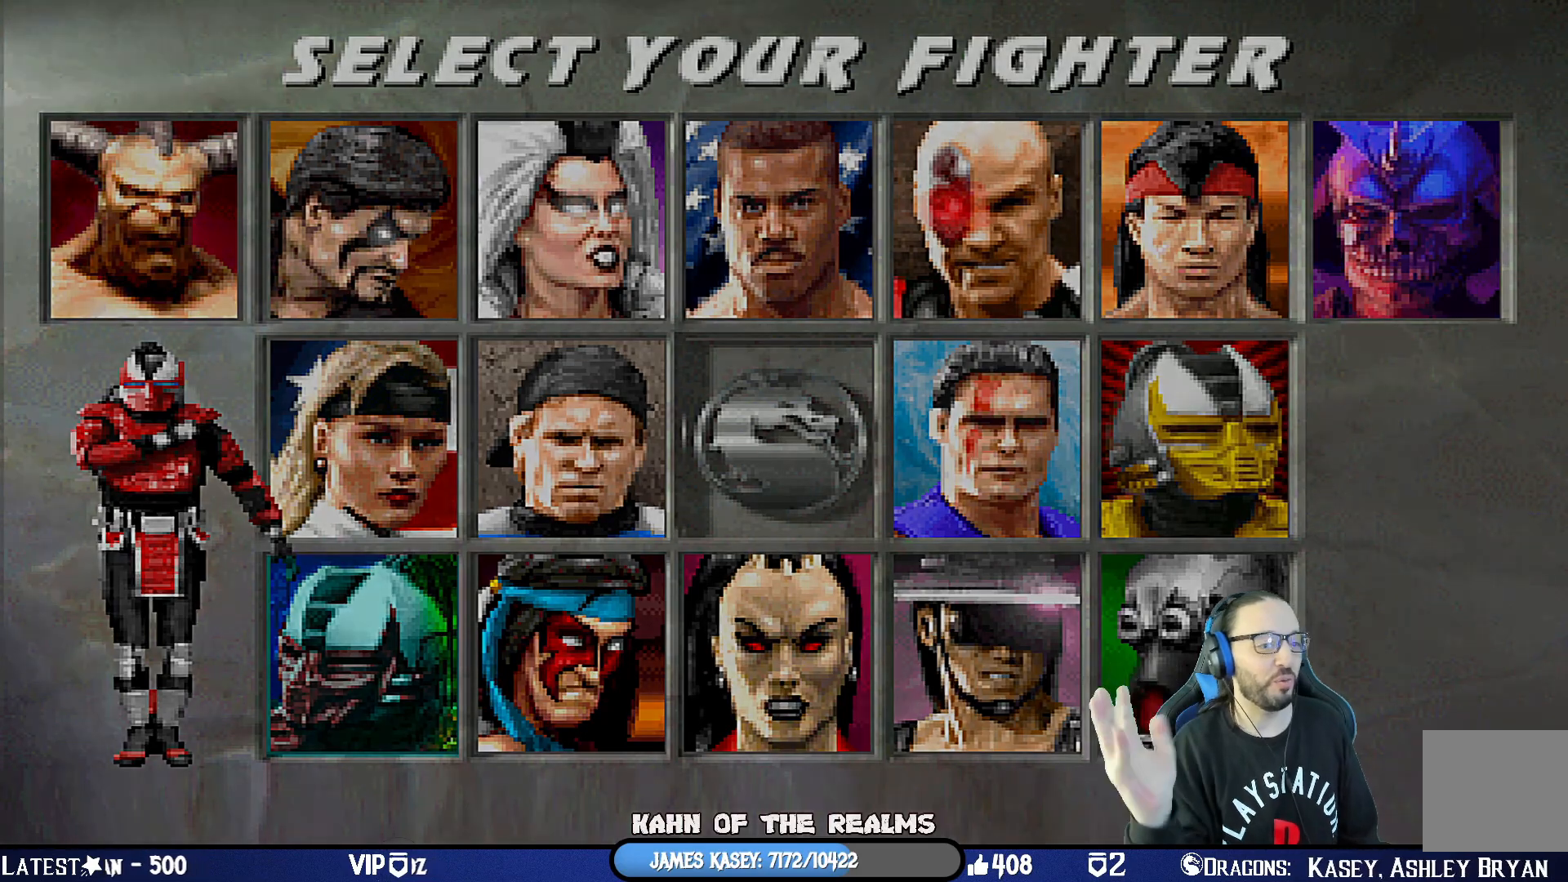
{"buttons": [], "left_stick": "center", "right_stick": "center", "events": []}
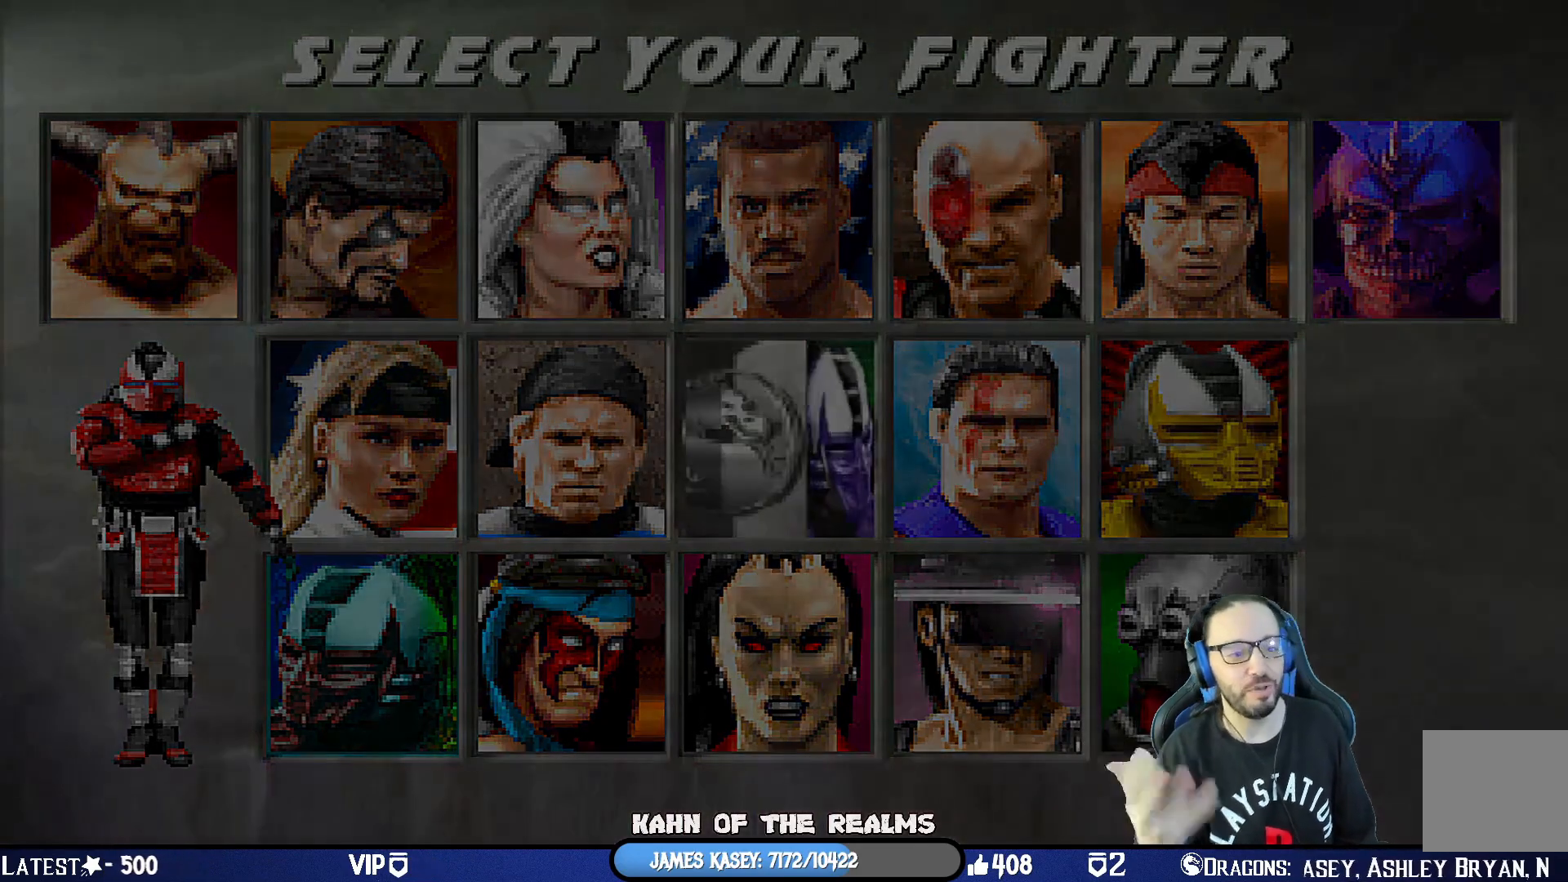
{"buttons": [], "left_stick": "center", "right_stick": "center", "events": [[250, "CROSS", "down"], [417, "CROSS", "up"]]}
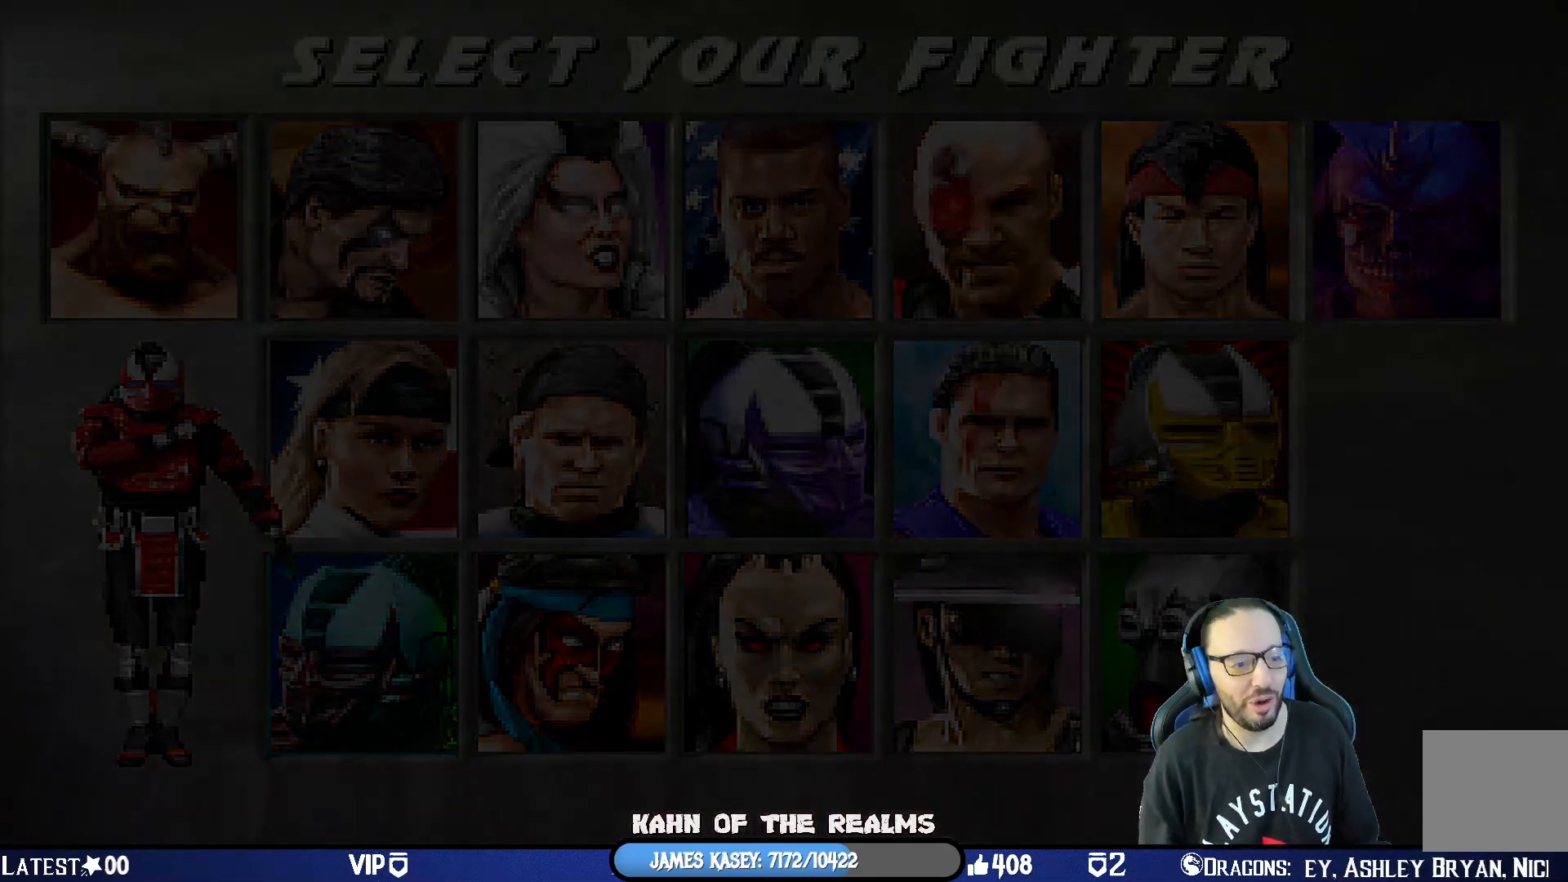
{"buttons": ["START"], "left_stick": "center", "right_stick": "center", "events": [[501, "START", "down"]]}
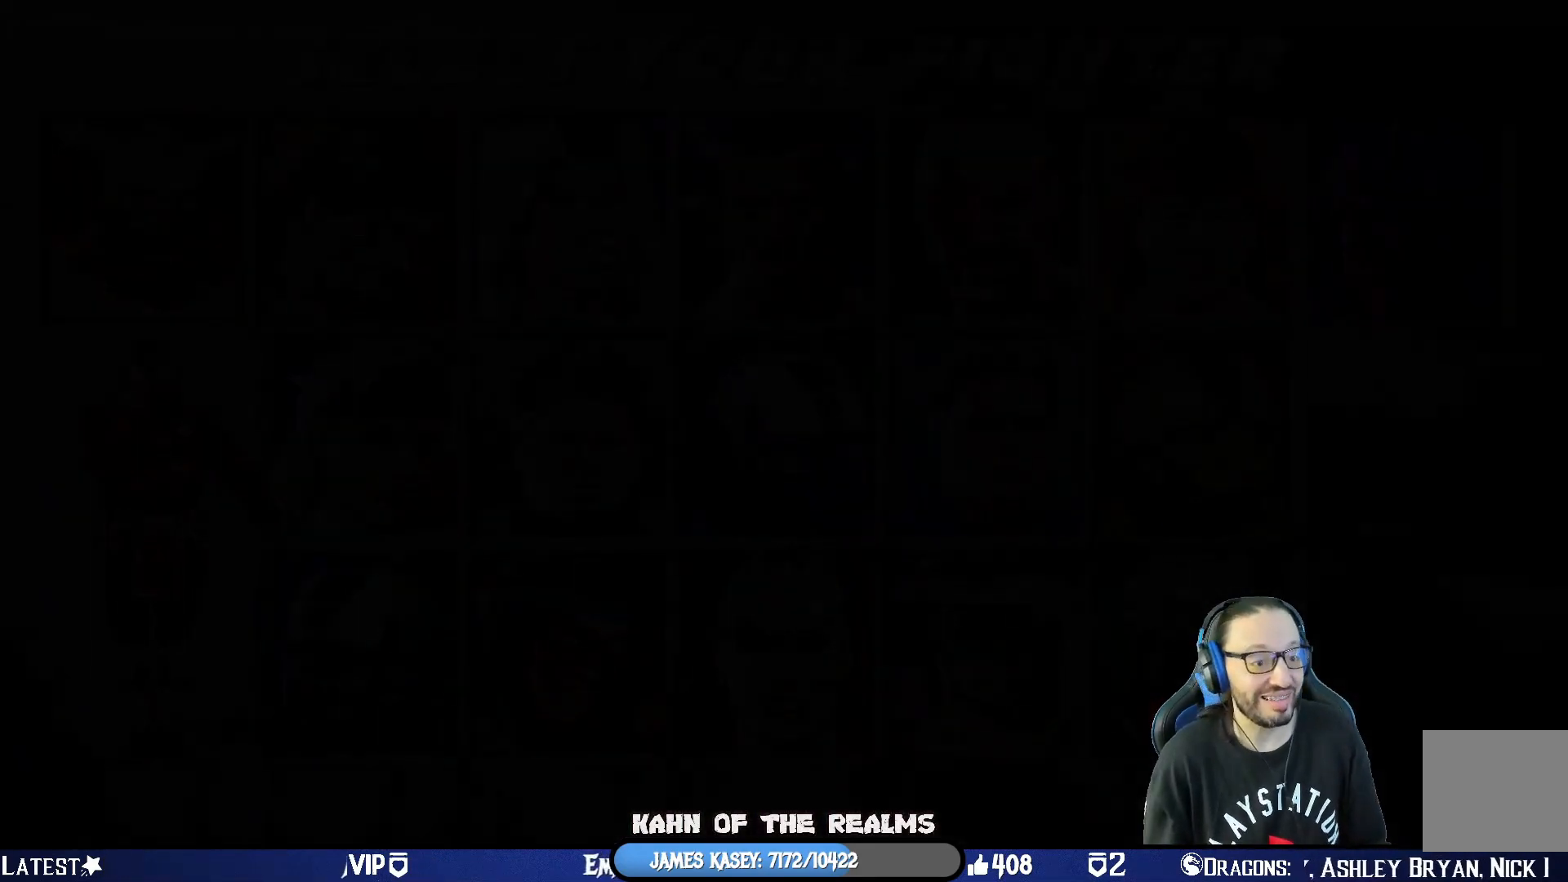
{"buttons": ["CROSS"], "left_stick": "center", "right_stick": "center", "events": [[150, "START", "up"], [467, "CROSS", "down"]]}
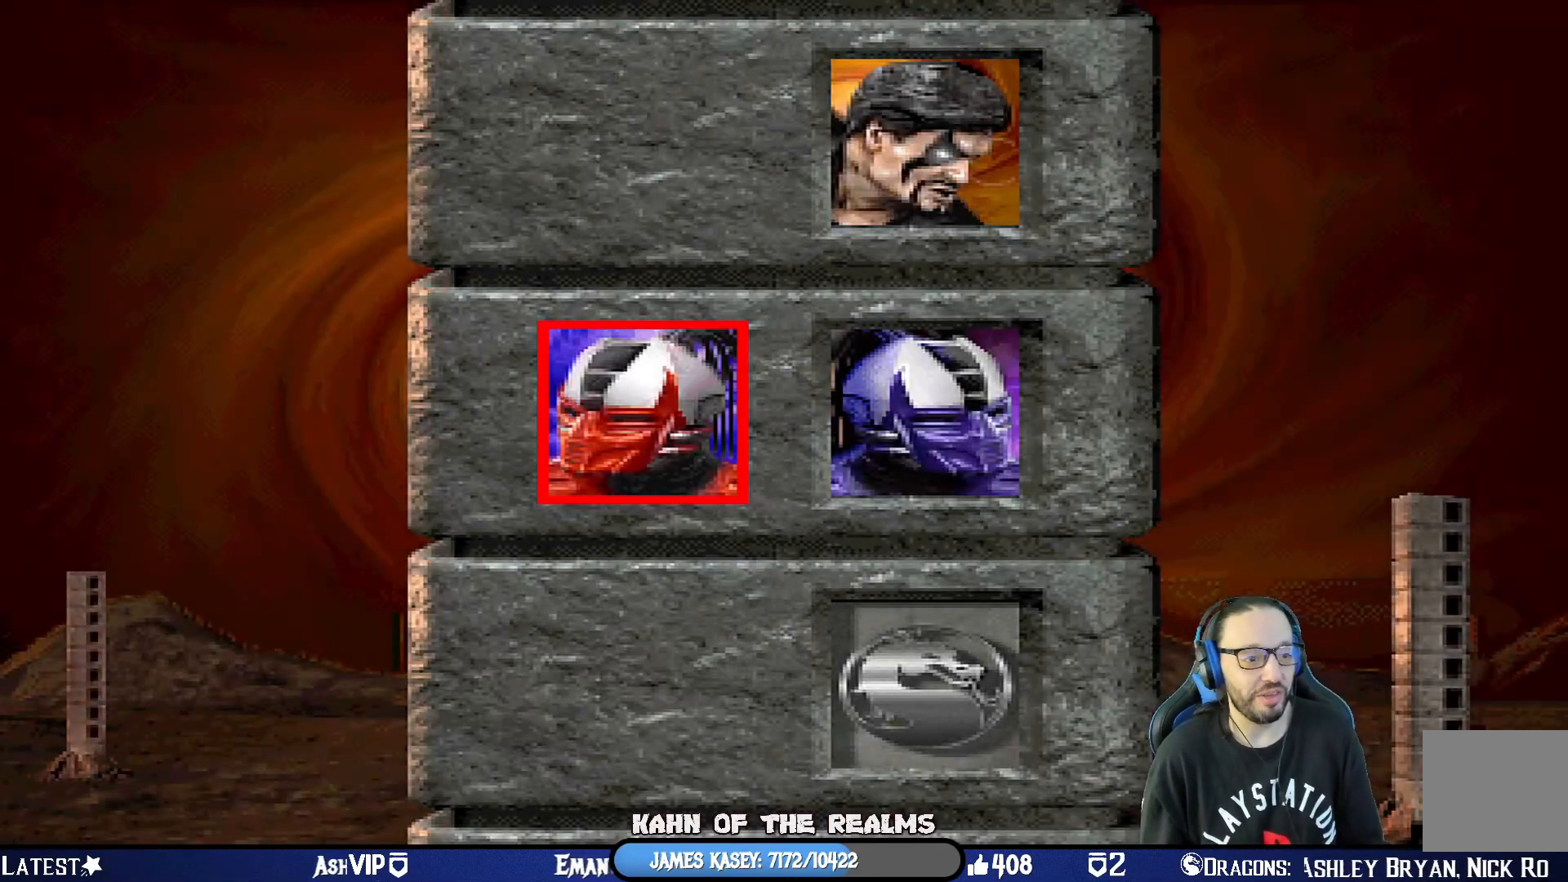
{"buttons": [], "left_stick": "center", "right_stick": "center", "events": [[100, "CROSS", "up"], [267, "CROSS", "down"], [384, "CROSS", "up"]]}
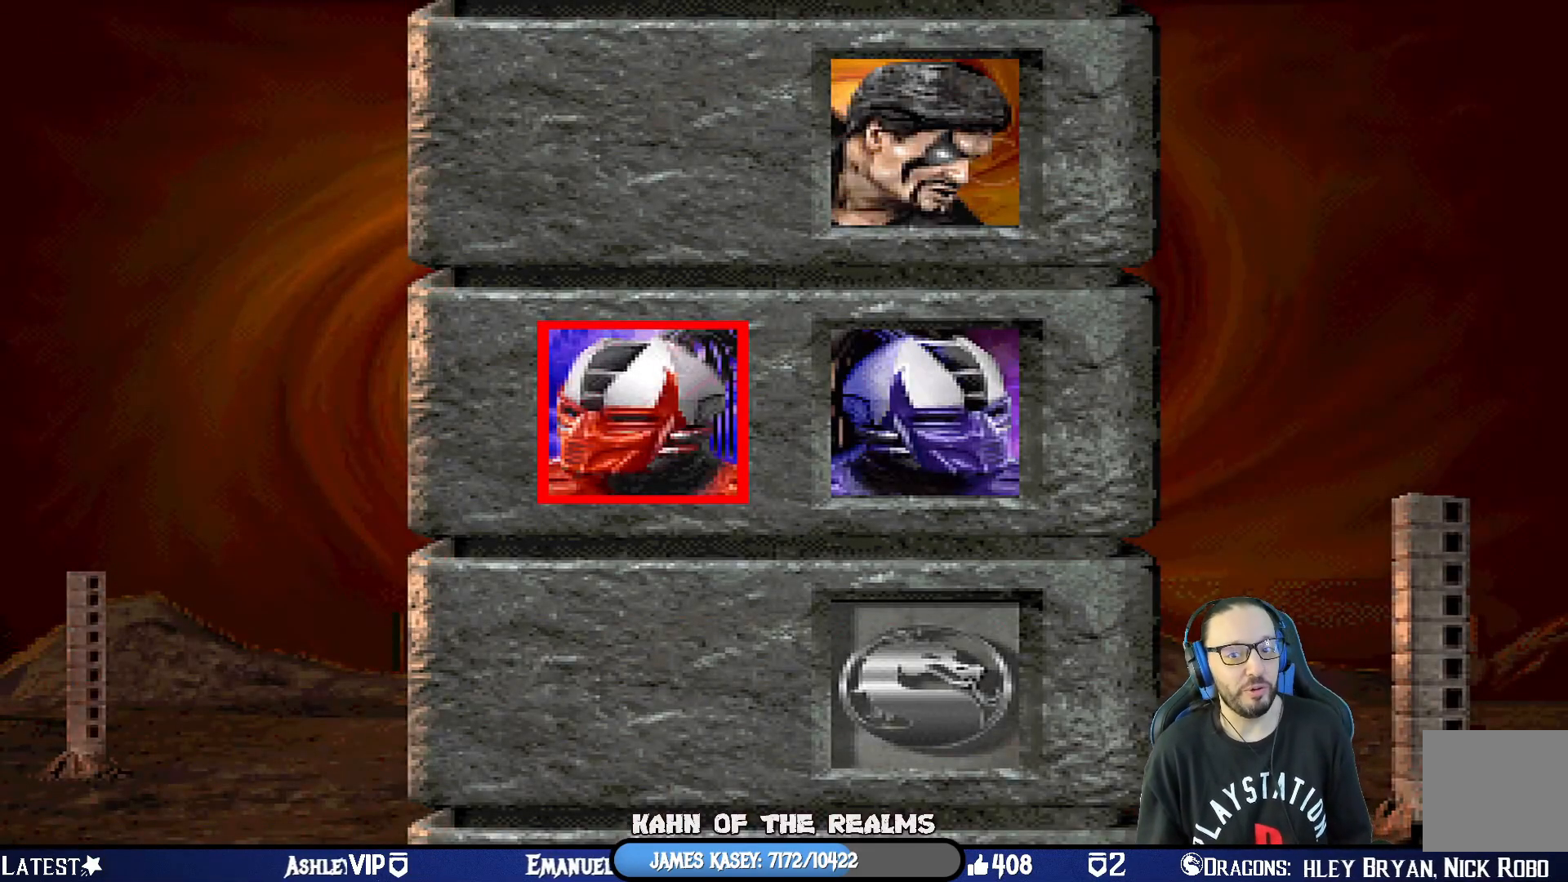
{"buttons": [], "left_stick": "center", "right_stick": "center", "events": [[16, "CROSS", "down"], [166, "R1", "down"], [183, "CROSS", "up"], [283, "CIRCLE", "down"], [417, "CIRCLE", "up"], [467, "R1", "up"]]}
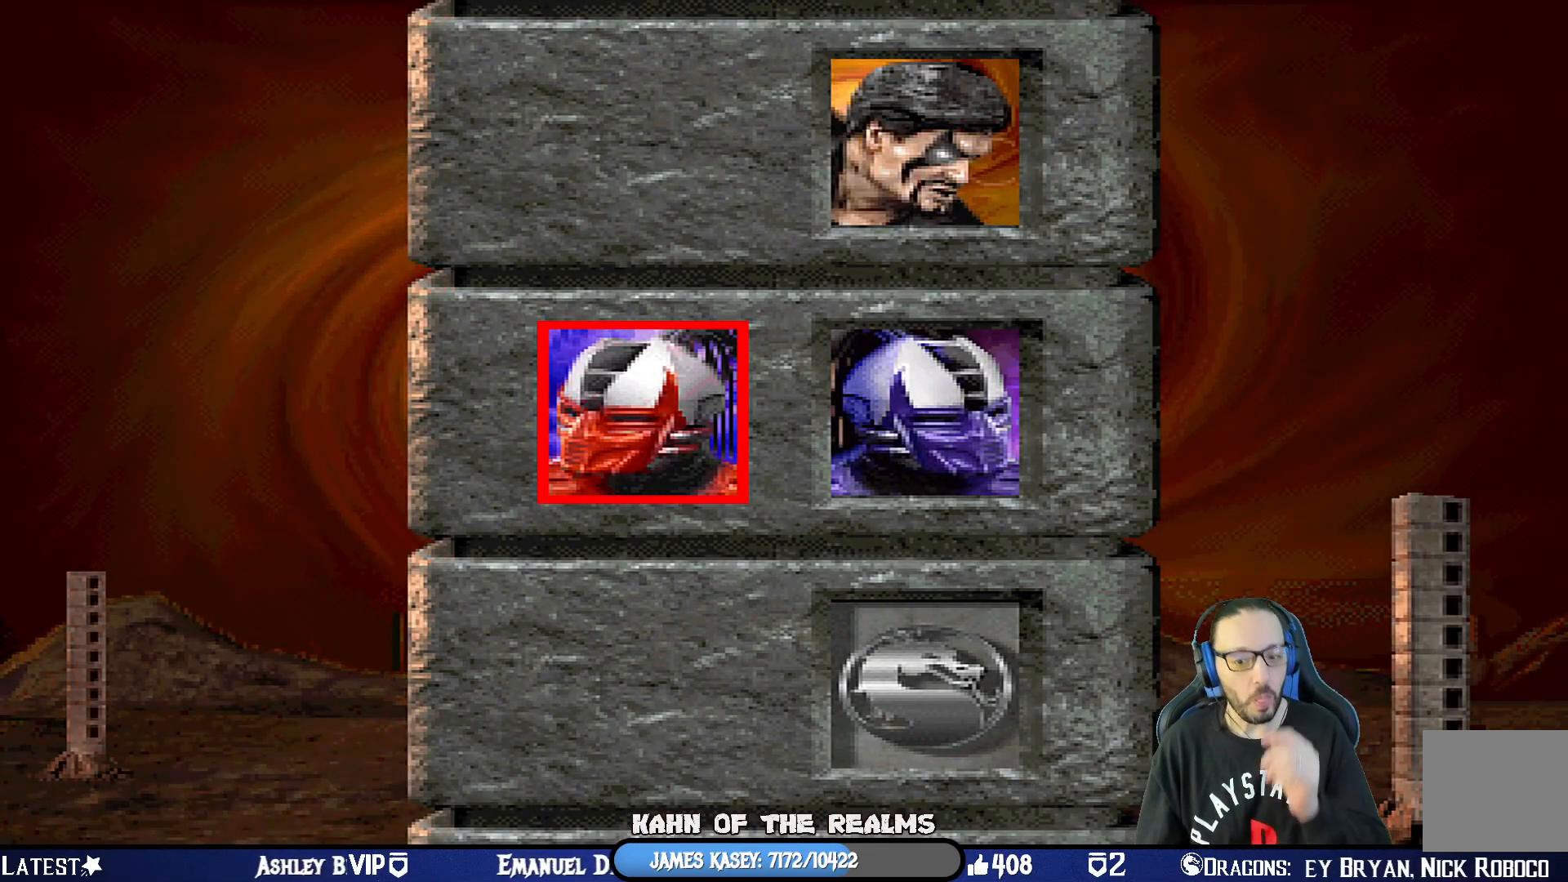
{"buttons": [], "left_stick": "center", "right_stick": "center", "events": []}
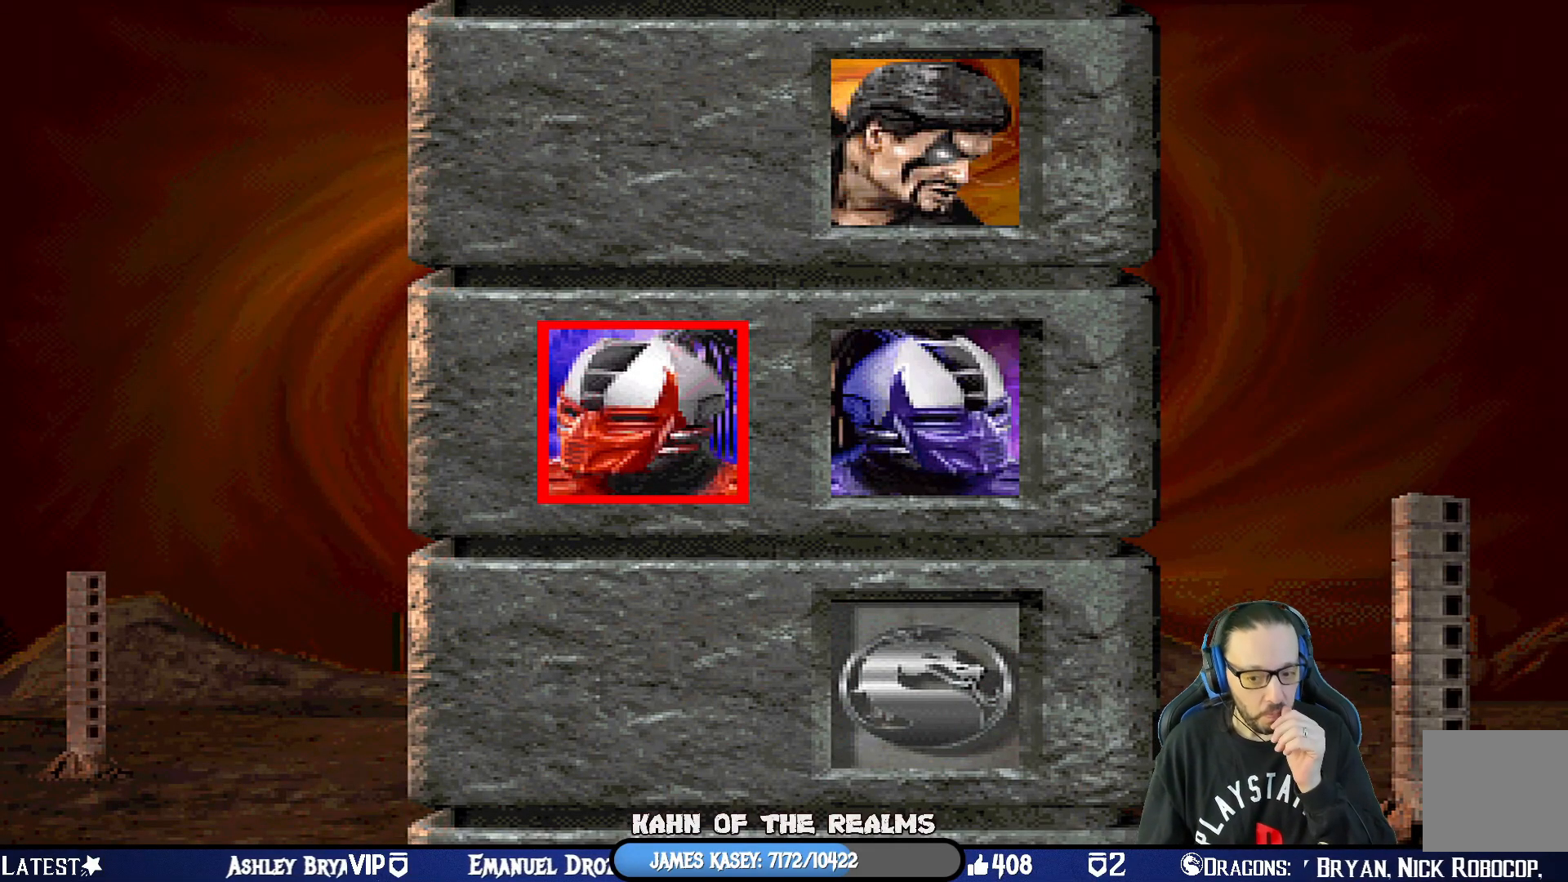
{"buttons": [], "left_stick": "center", "right_stick": "center", "events": []}
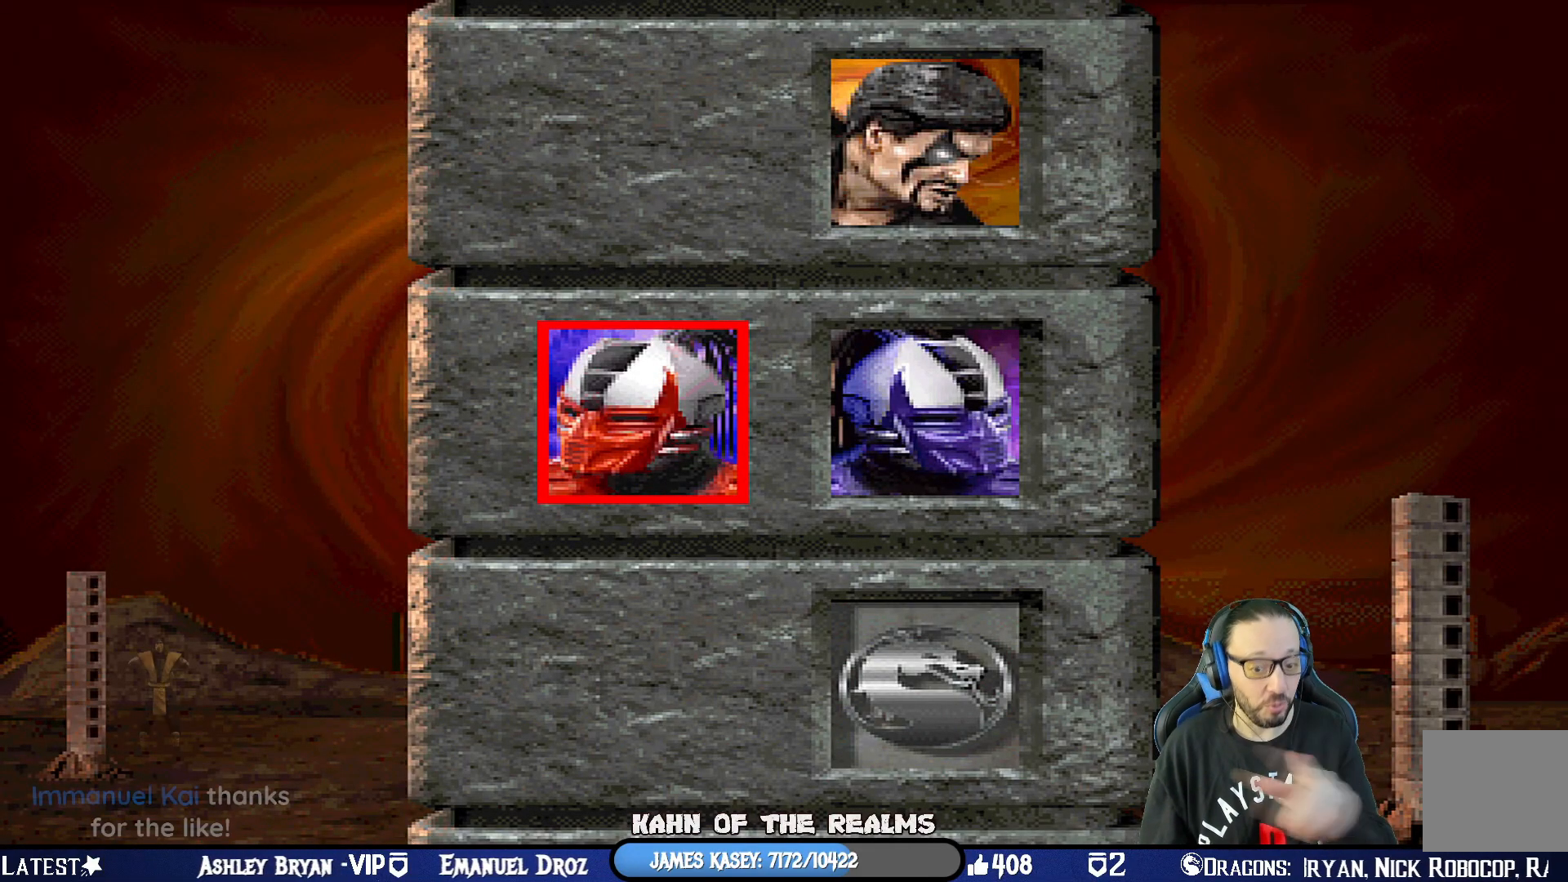
{"buttons": [], "left_stick": "center", "right_stick": "center", "events": [[300, "CROSS", "down"], [501, "CROSS", "up"]]}
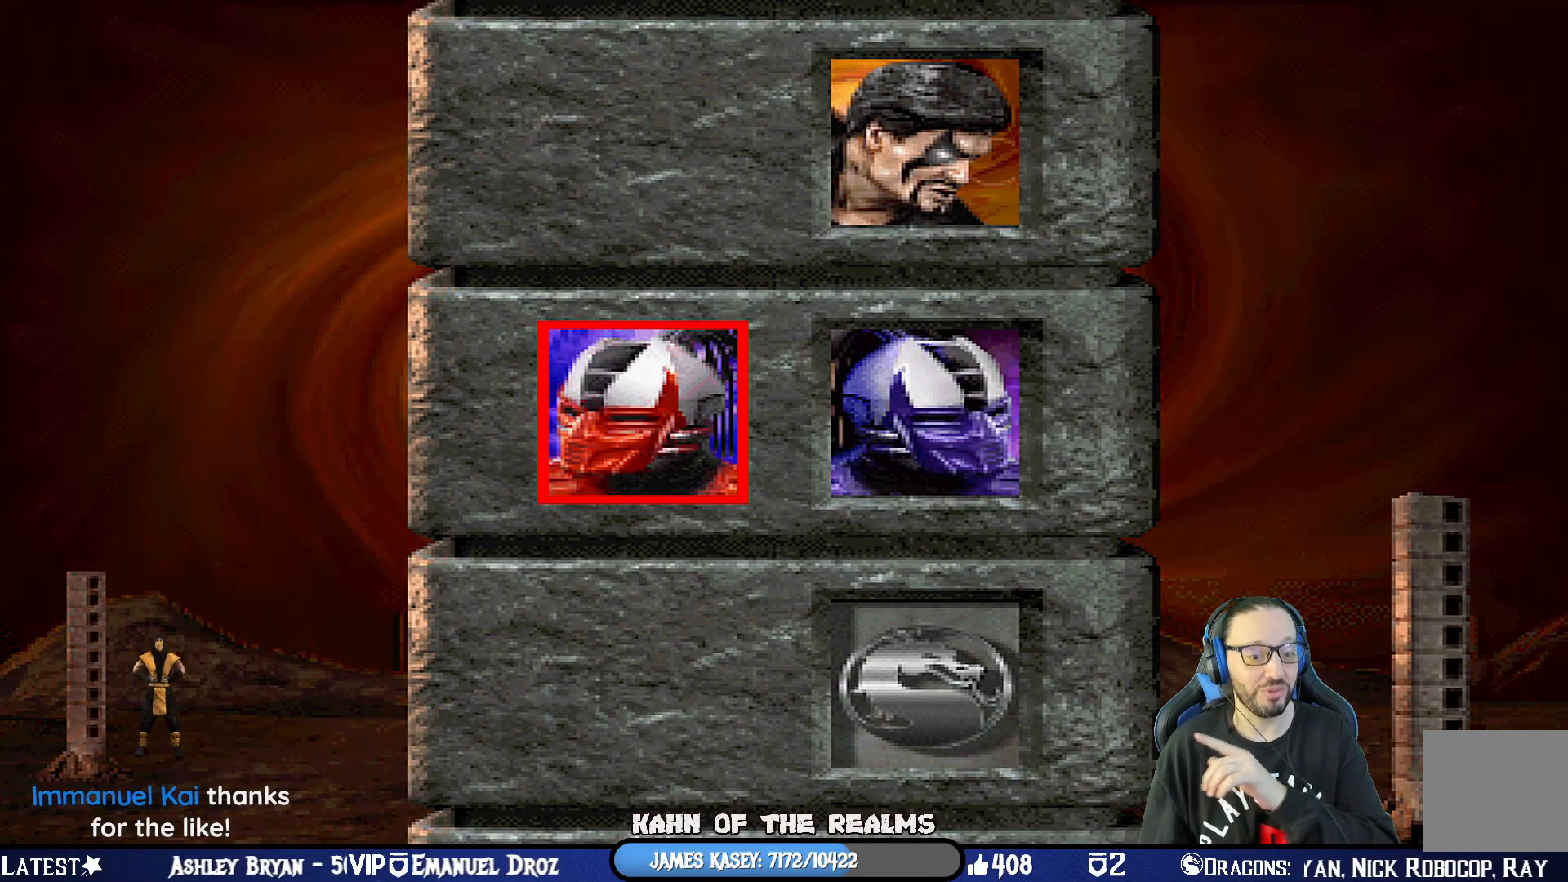
{"buttons": [], "left_stick": "center", "right_stick": "center", "events": [[166, "SQUARE", "down"], [183, "CROSS", "down"], [250, "R1", "down"], [250, "SQUARE", "up"], [267, "CIRCLE", "down"], [300, "SQUARE", "down"], [333, "TRIANGLE", "down"], [350, "CROSS", "up"], [383, "SQUARE", "up"], [433, "CIRCLE", "up"], [467, "TRIANGLE", "up"], [483, "R1", "up"]]}
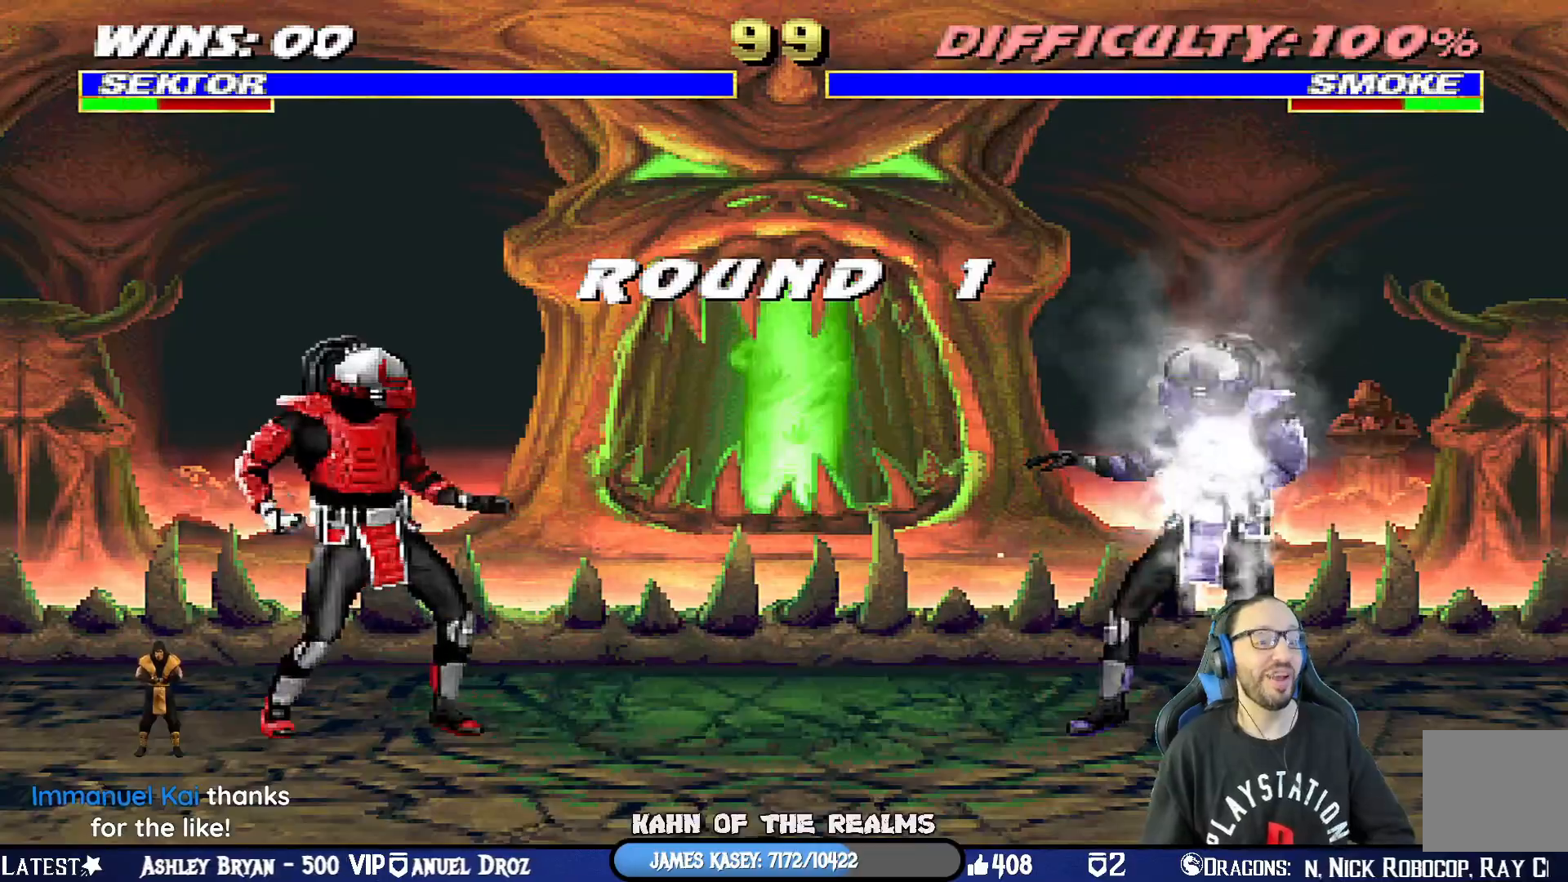
{"buttons": [], "left_stick": "center", "right_stick": "center", "events": [[184, "CROSS", "down"], [184, "SQUARE", "down"], [200, "R1", "down"], [217, "CIRCLE", "down"], [284, "L1", "down"], [284, "TRIANGLE", "down"], [334, "SQUARE", "up"], [351, "CROSS", "up"], [434, "L1", "up"], [434, "R1", "up"], [434, "TRIANGLE", "up"], [484, "CIRCLE", "up"]]}
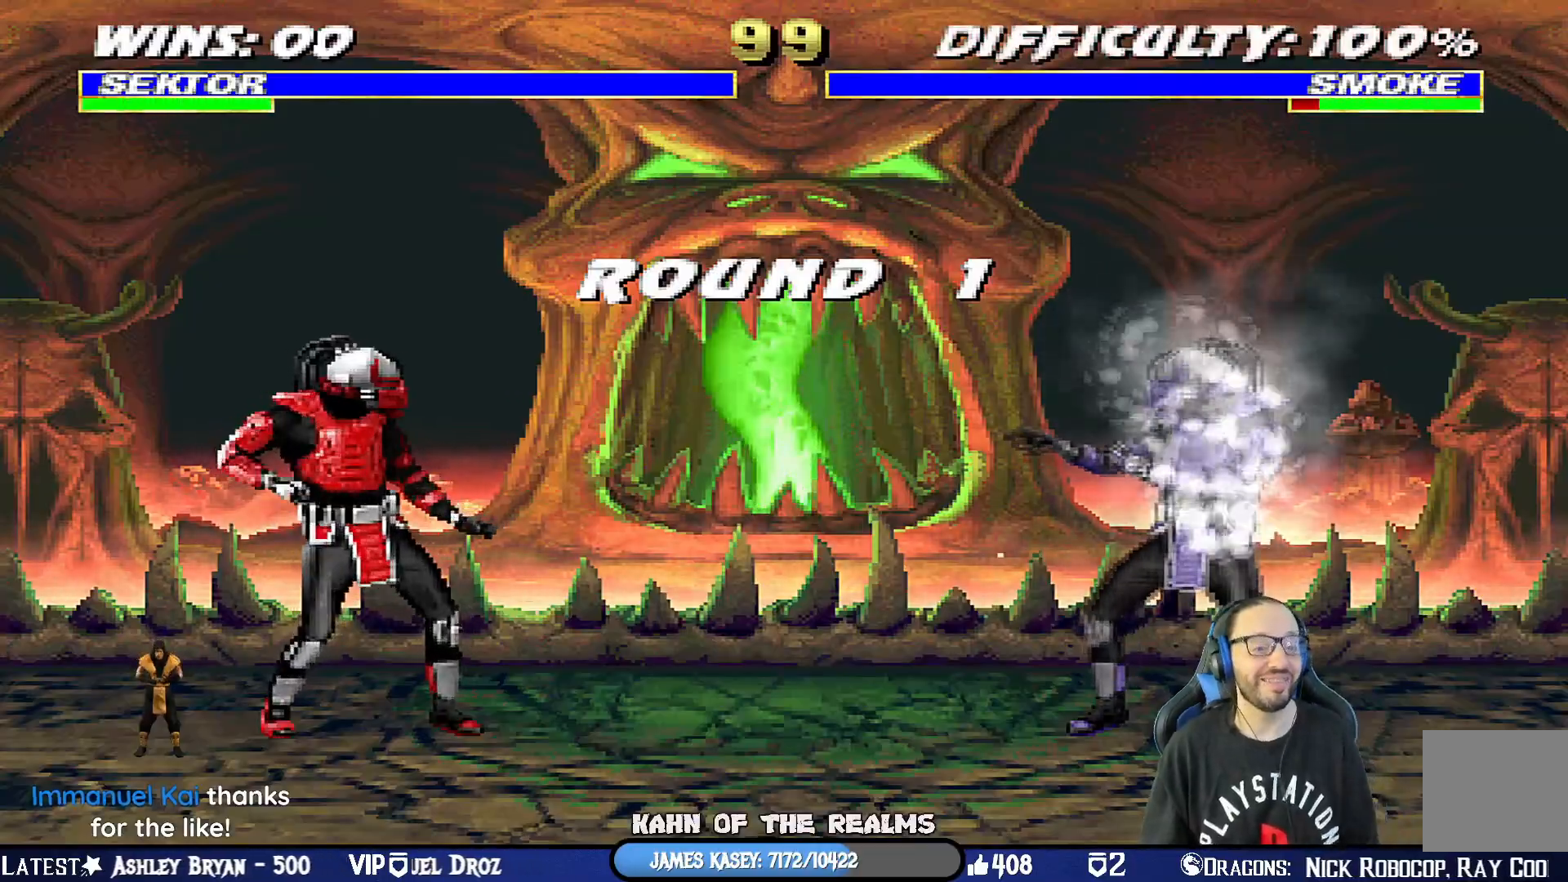
{"buttons": ["CIRCLE", "SQUARE", "TRIANGLE", "R1"], "left_stick": "center", "right_stick": "center", "events": [[16, "L1", "down"], [33, "DPAD_RIGHT", "down"], [50, "CROSS", "down"], [50, "R1", "down"], [66, "SQUARE", "down"], [83, "CIRCLE", "down"], [133, "DPAD_RIGHT", "up"], [133, "TRIANGLE", "down"], [166, "CROSS", "up"], [183, "L1", "up"], [200, "SQUARE", "up"], [250, "CIRCLE", "up"], [250, "TRIANGLE", "up"], [283, "R1", "up"], [333, "L1", "down"], [350, "DPAD_RIGHT", "down"], [400, "CROSS", "down"], [400, "R1", "down"], [400, "SQUARE", "down"], [433, "CIRCLE", "down"], [467, "TRIANGLE", "down"], [483, "DPAD_RIGHT", "up"], [500, "CROSS", "up"], [500, "L1", "up"]]}
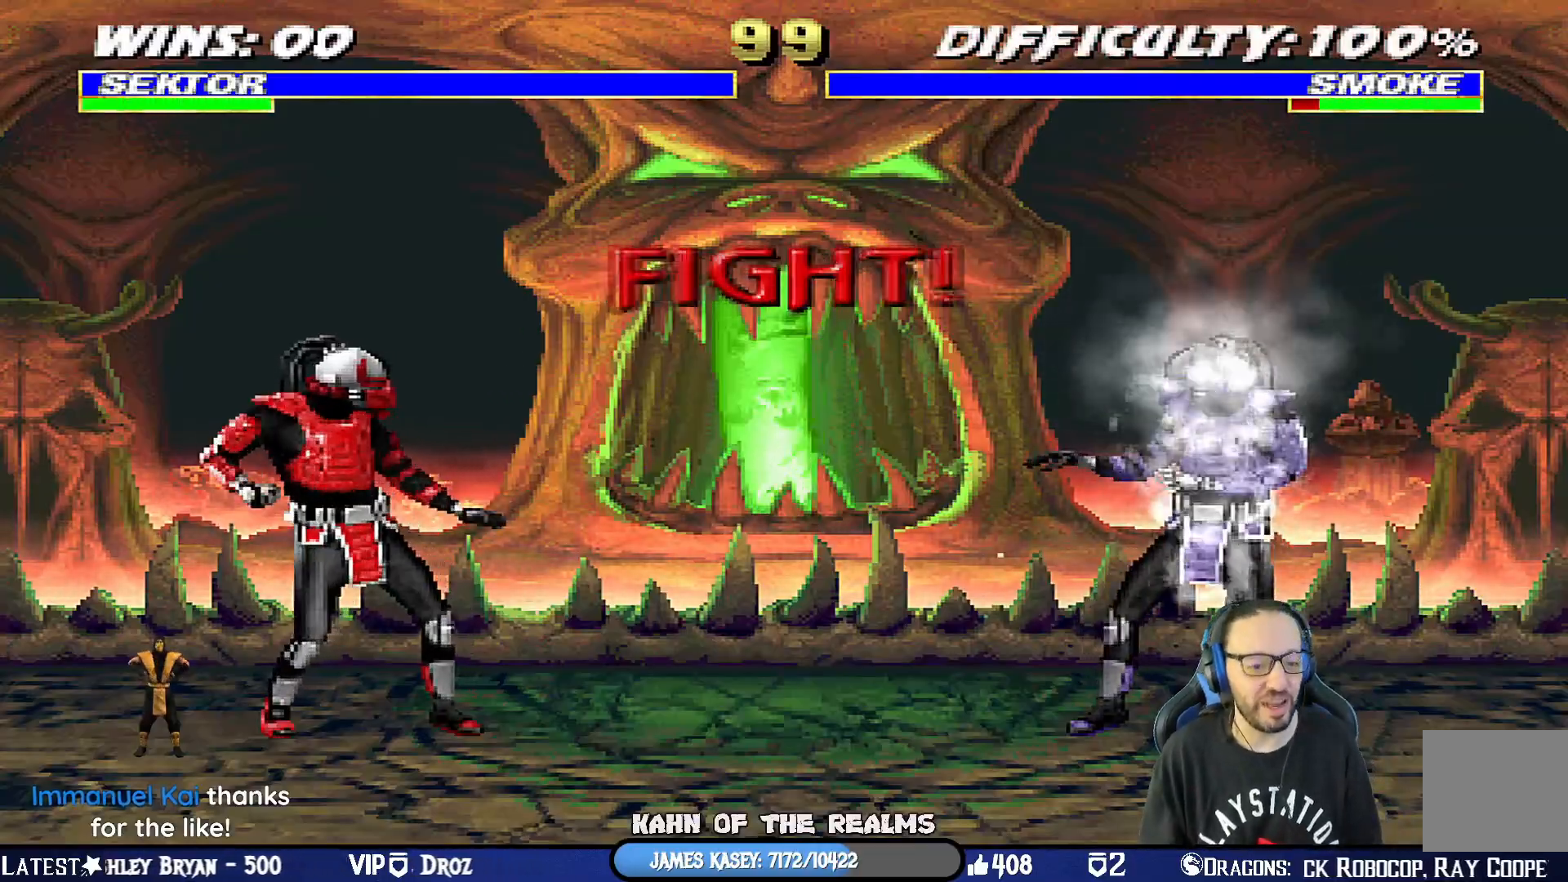
{"buttons": [], "left_stick": "center", "right_stick": "center", "events": [[34, "SQUARE", "up"], [100, "CIRCLE", "up"], [100, "TRIANGLE", "up"], [117, "R1", "up"], [317, "L1", "down"], [484, "L1", "up"]]}
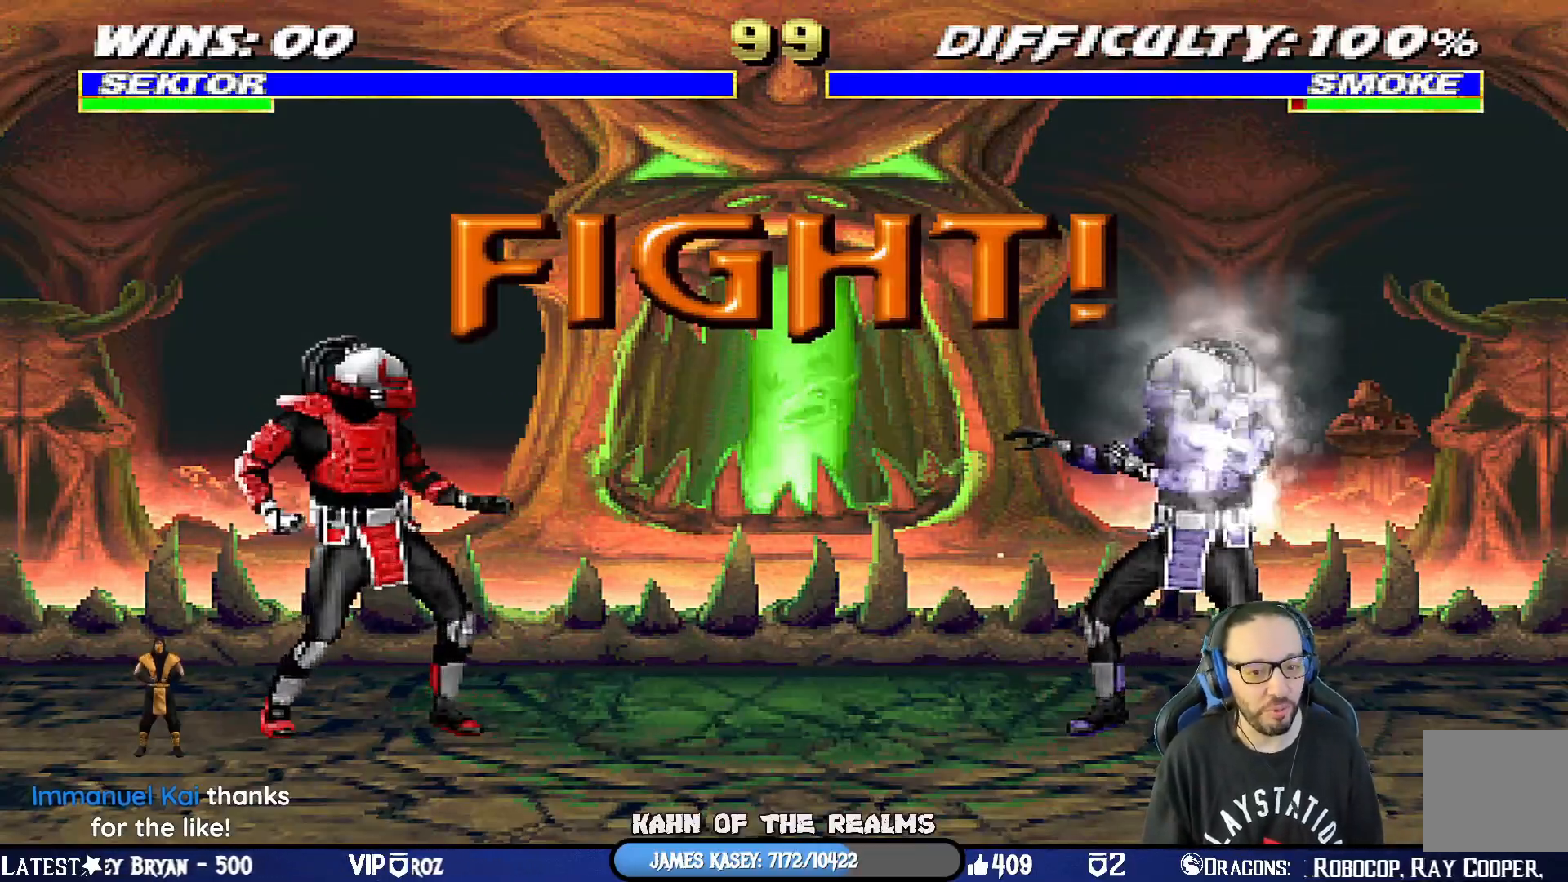
{"buttons": [], "left_stick": "center", "right_stick": "center", "events": []}